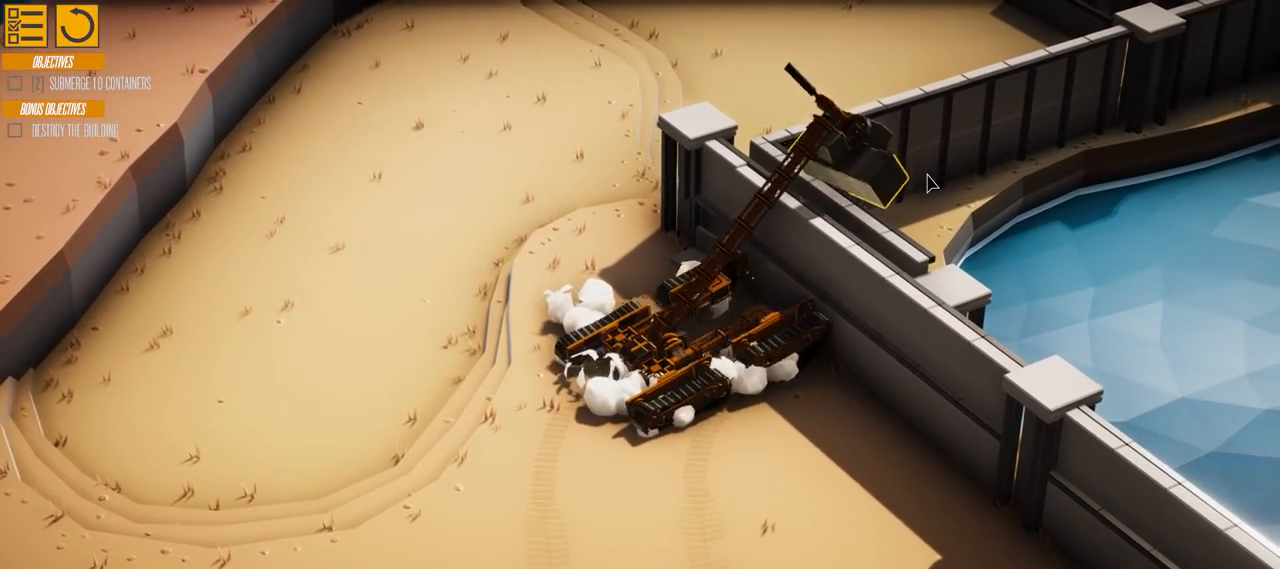
Gameplay with keyboard; each line is a JSON object with the keys held at the frame after it. "events" lists presses ("down") and releases ("up") of "a", "d", "e", "s" and "w" between this image and that frame as [ms after this image, input, new state], when the widget could be followed in between. No other keys are recorded. Mouse input is not recorded.
{"keys": [], "events": []}
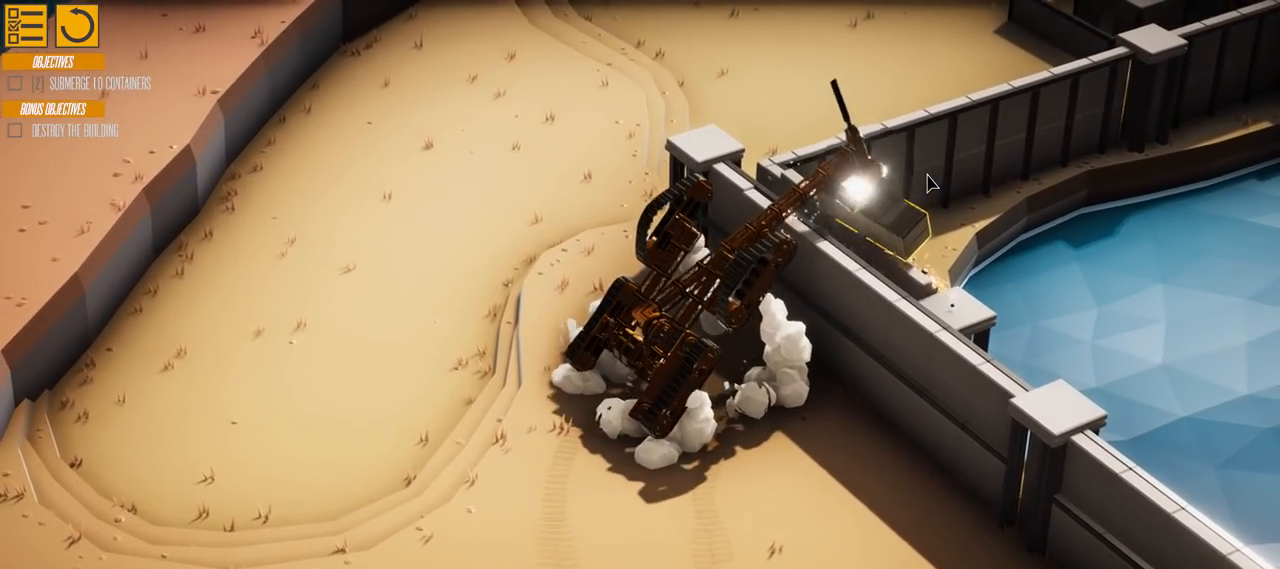
{"keys": [], "events": []}
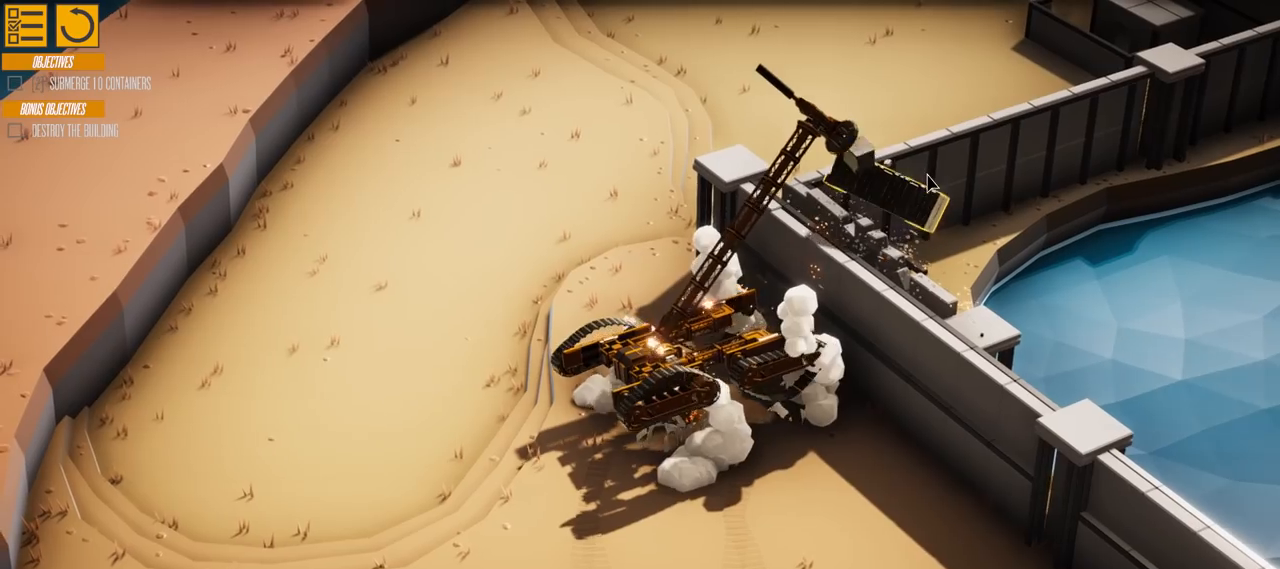
{"keys": [], "events": []}
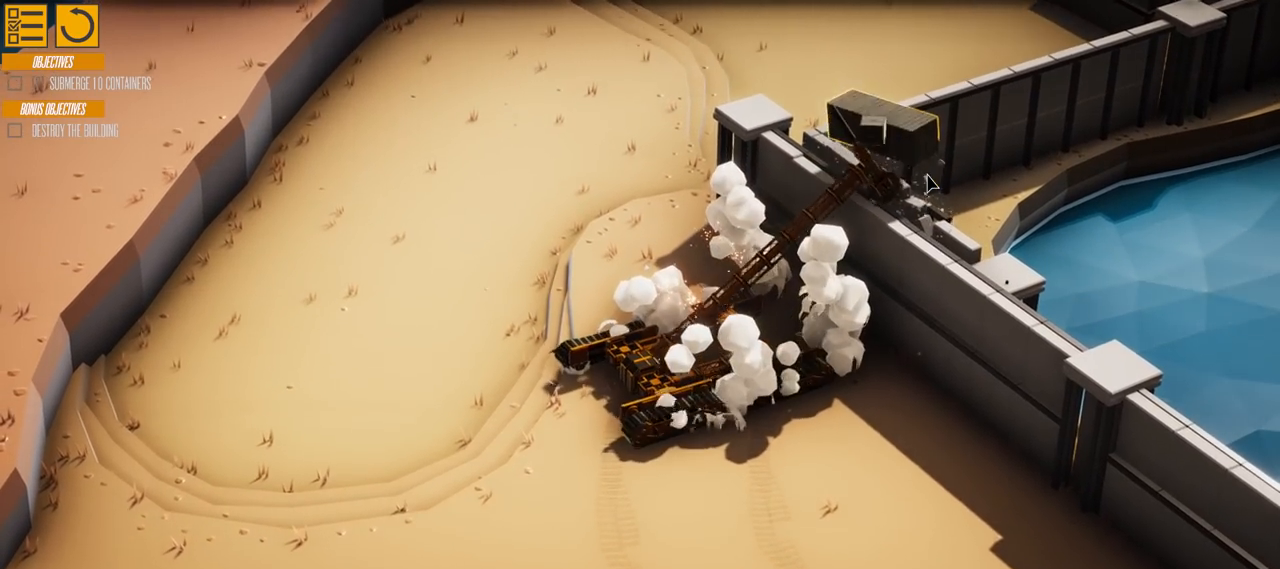
{"keys": [], "events": []}
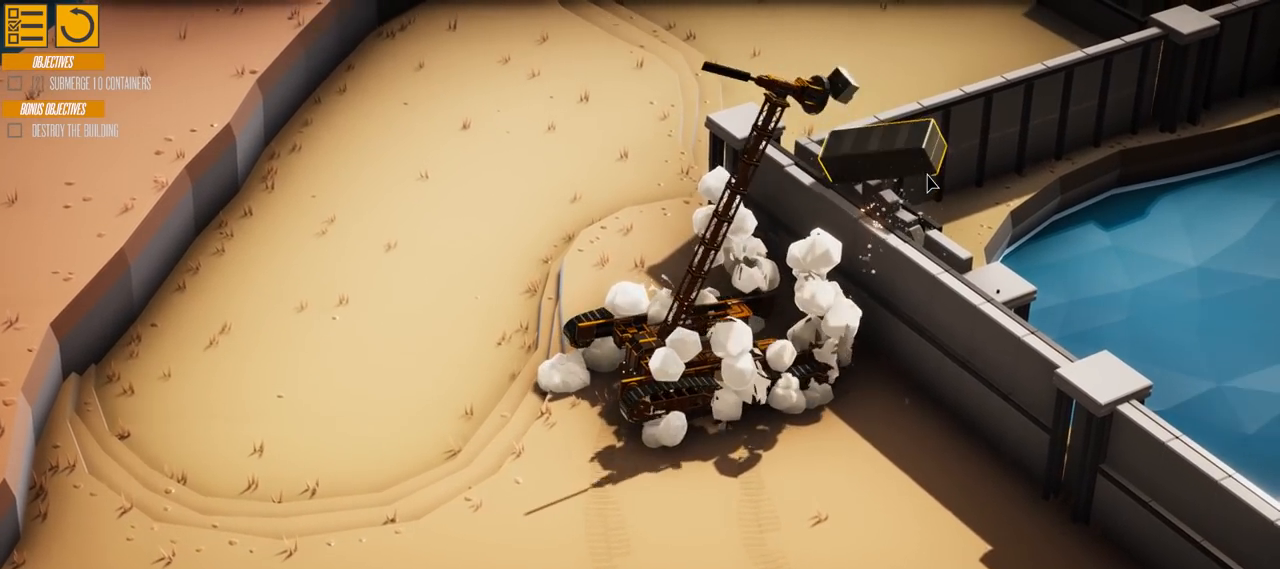
{"keys": ["s"], "events": [[117, "s", "down"]]}
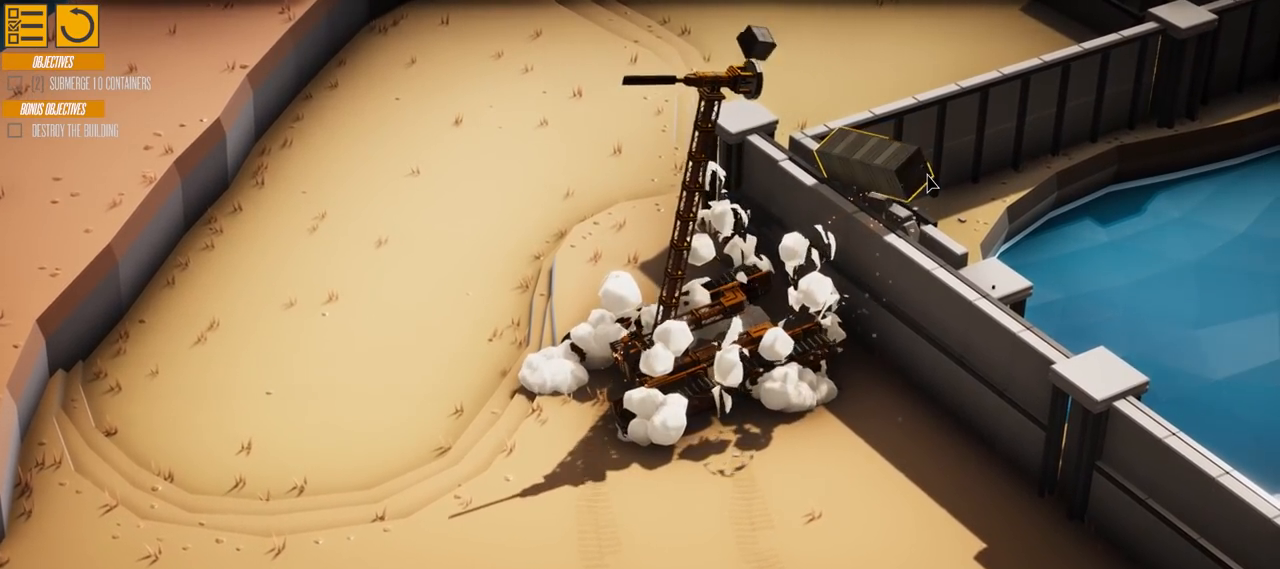
{"keys": ["s"], "events": []}
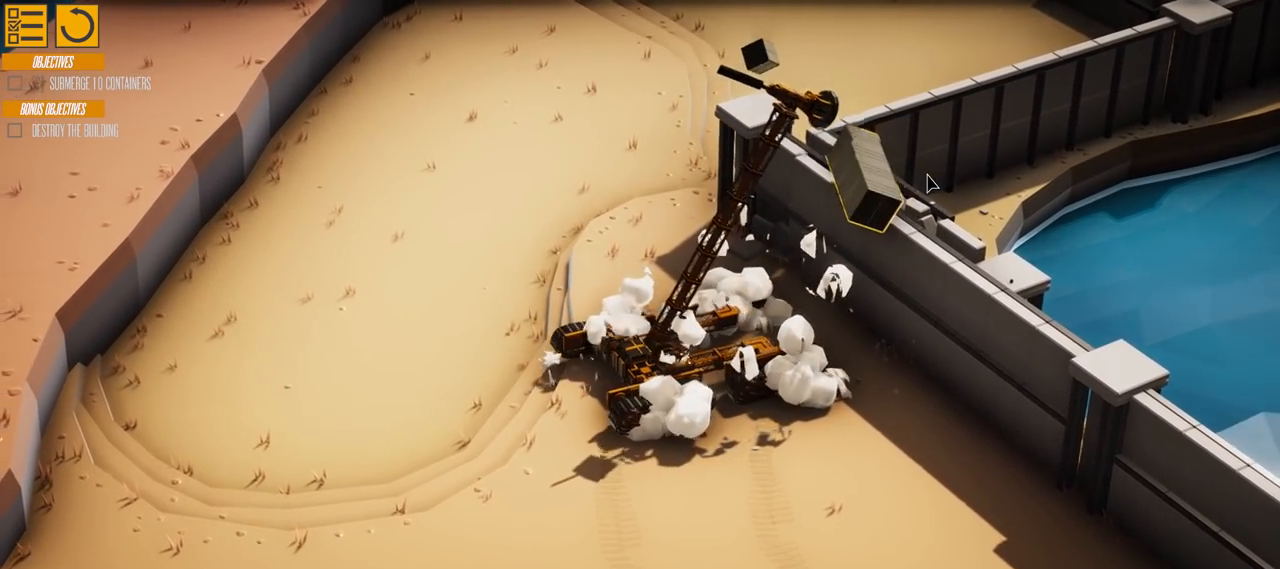
{"keys": ["s"], "events": []}
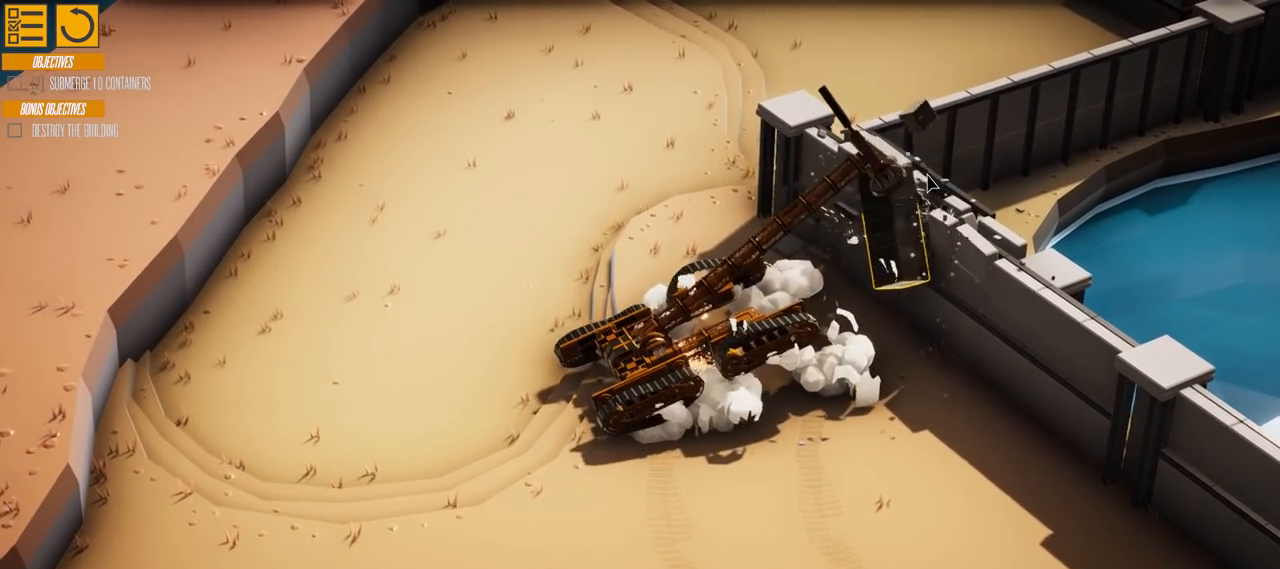
{"keys": [], "events": [[200, "s", "up"]]}
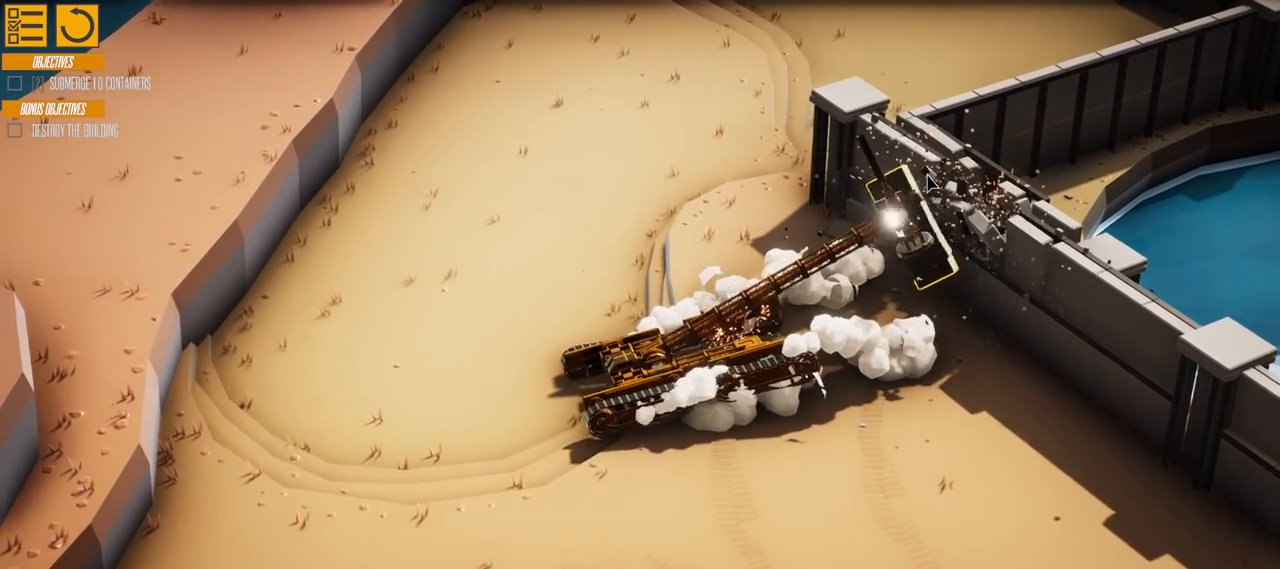
{"keys": ["d", "w"], "events": [[34, "w", "down"], [251, "d", "down"]]}
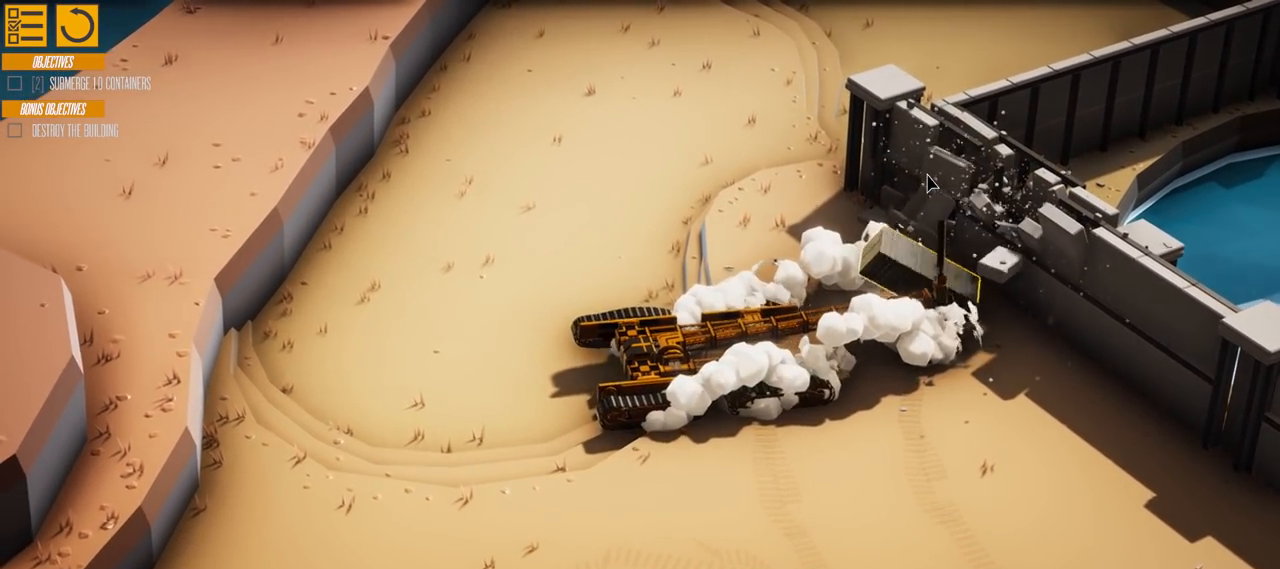
{"keys": ["w"], "events": [[400, "d", "up"]]}
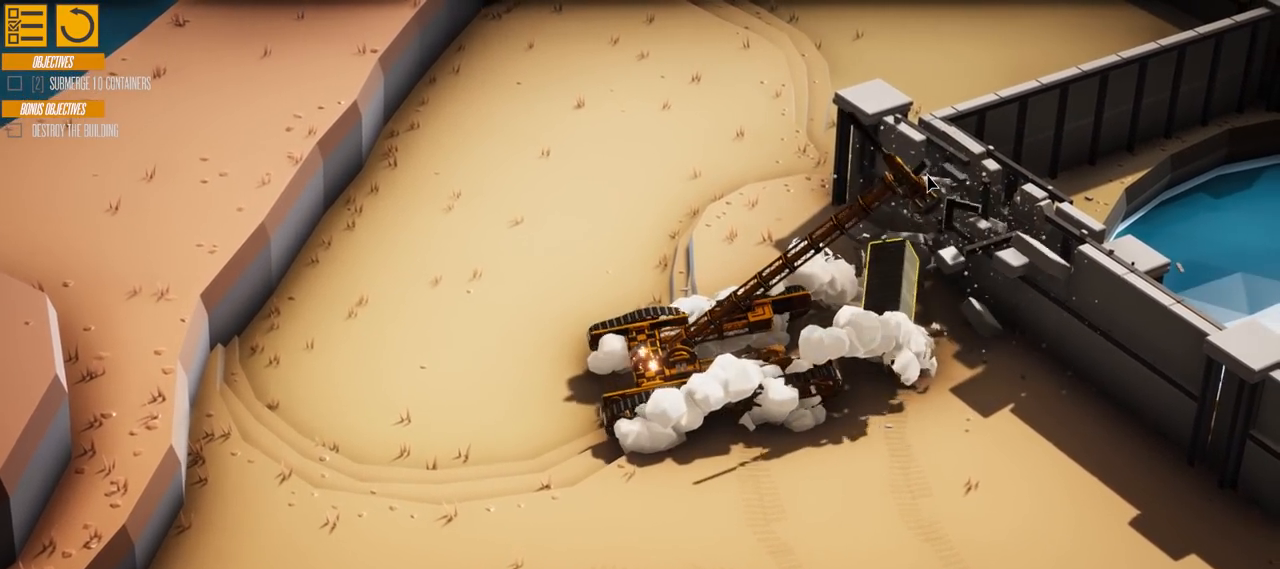
{"keys": ["d"], "events": [[17, "d", "down"], [167, "w", "up"], [284, "d", "up"], [367, "d", "down"]]}
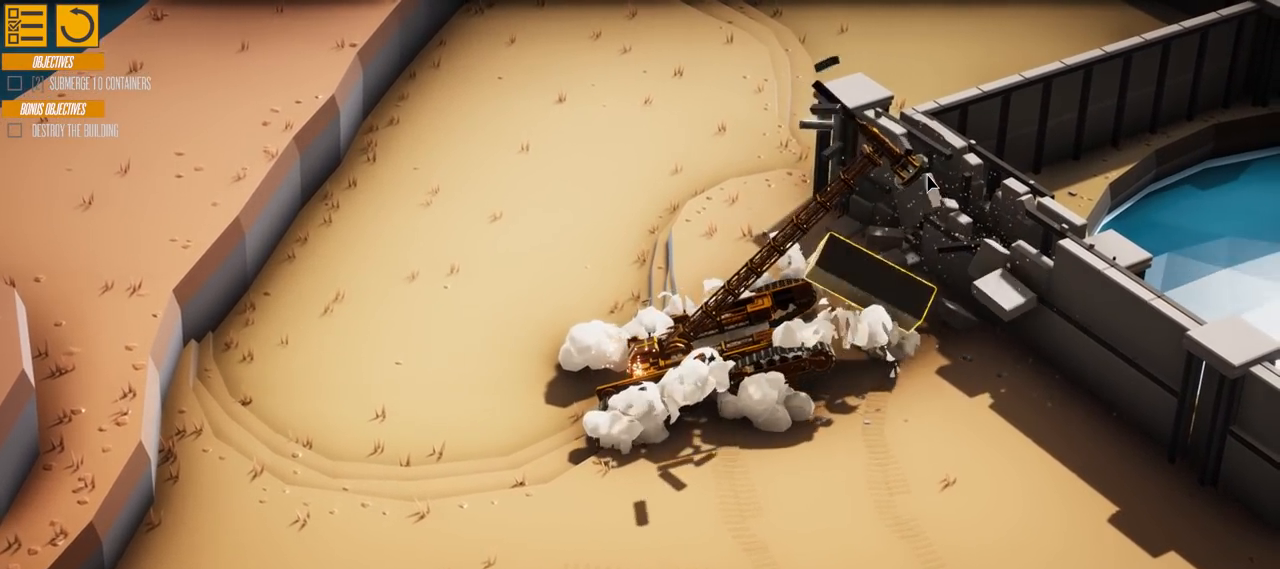
{"keys": [], "events": [[200, "d", "up"]]}
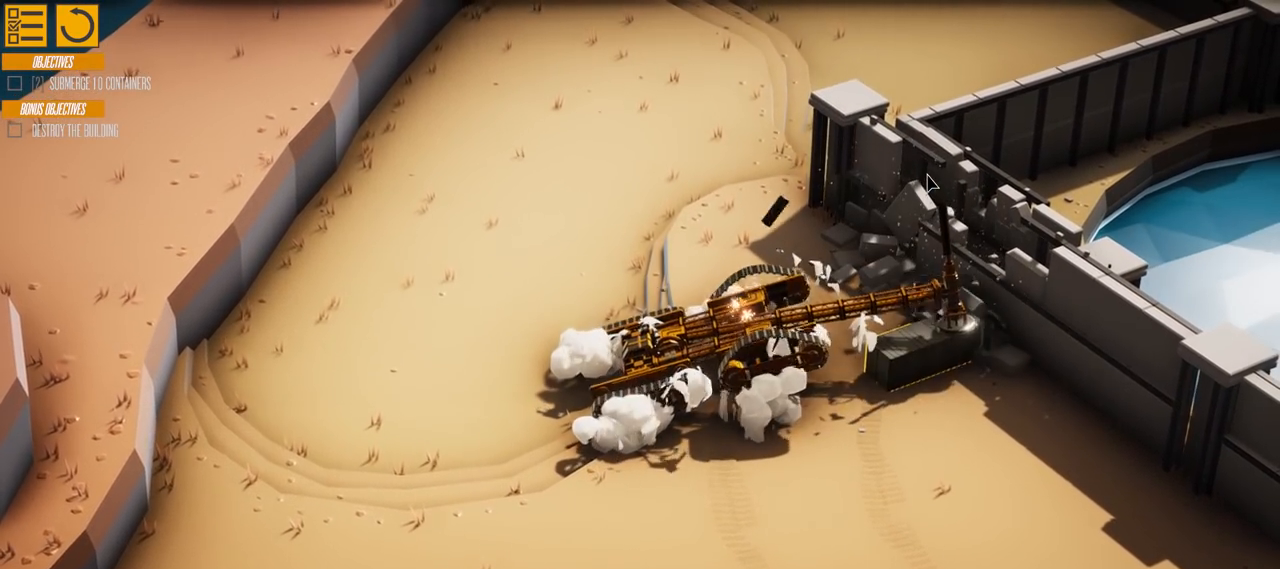
{"keys": ["d", "w"], "events": [[17, "d", "down"], [151, "w", "down"]]}
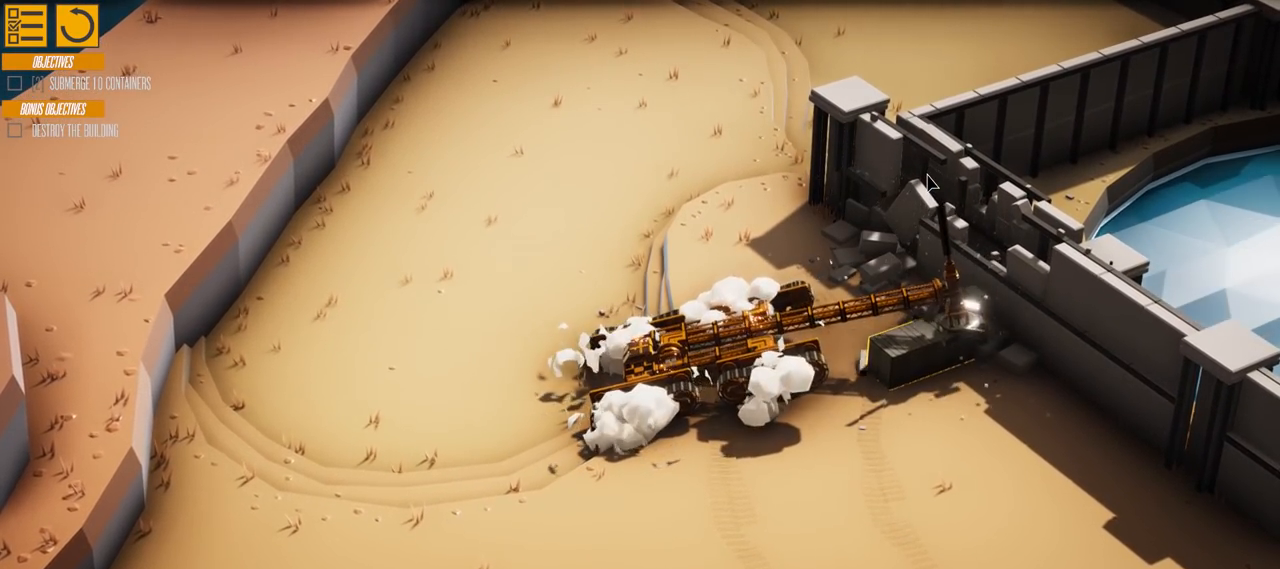
{"keys": [], "events": [[300, "d", "up"], [500, "w", "up"]]}
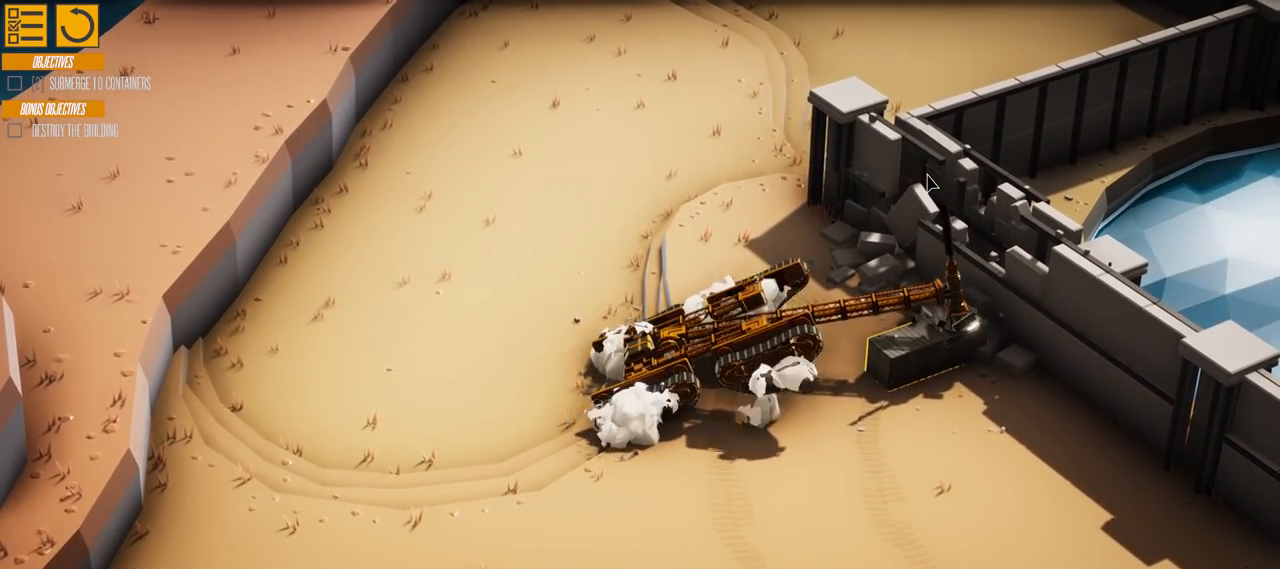
{"keys": ["d", "w"], "events": [[384, "d", "down"], [468, "w", "down"]]}
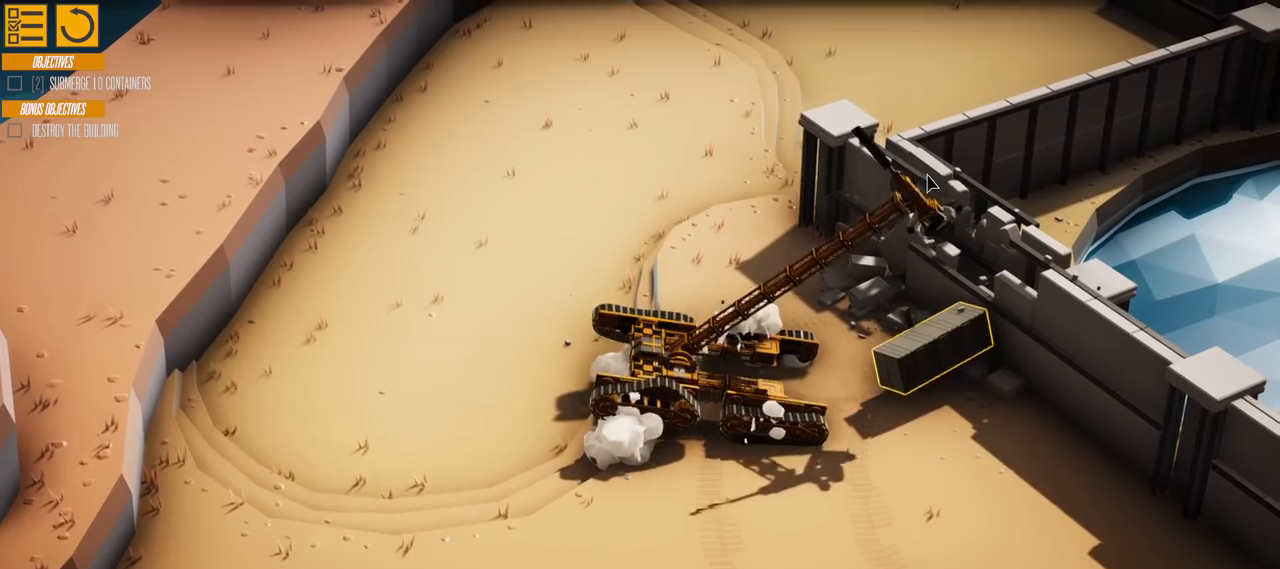
{"keys": ["w"], "events": [[434, "d", "up"]]}
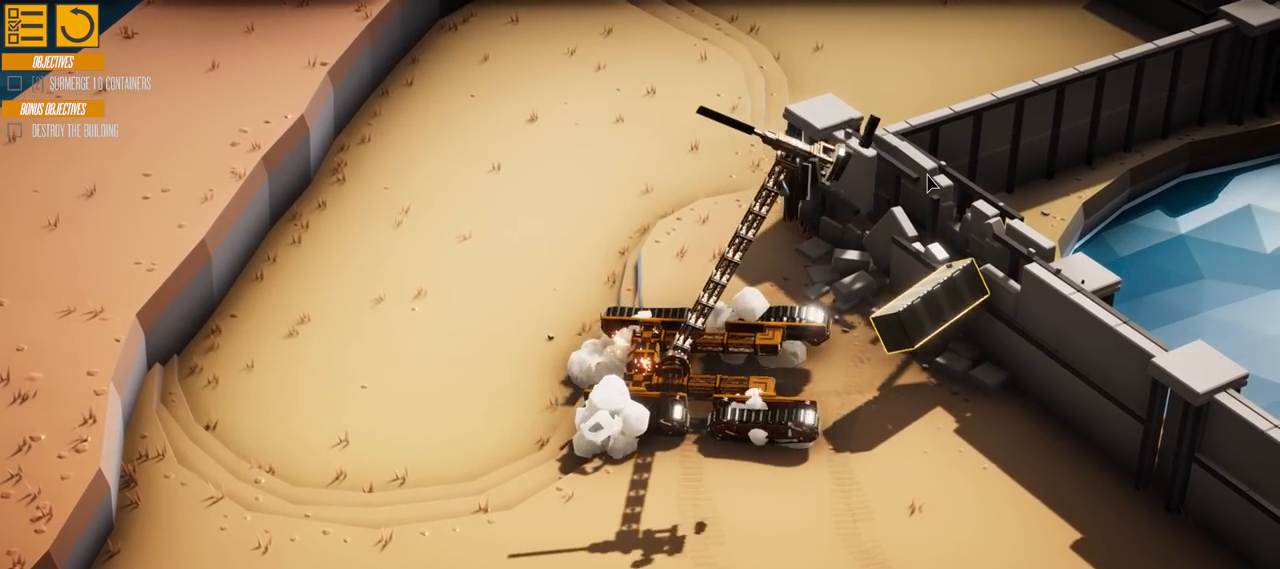
{"keys": ["d"], "events": [[84, "w", "up"], [284, "d", "down"]]}
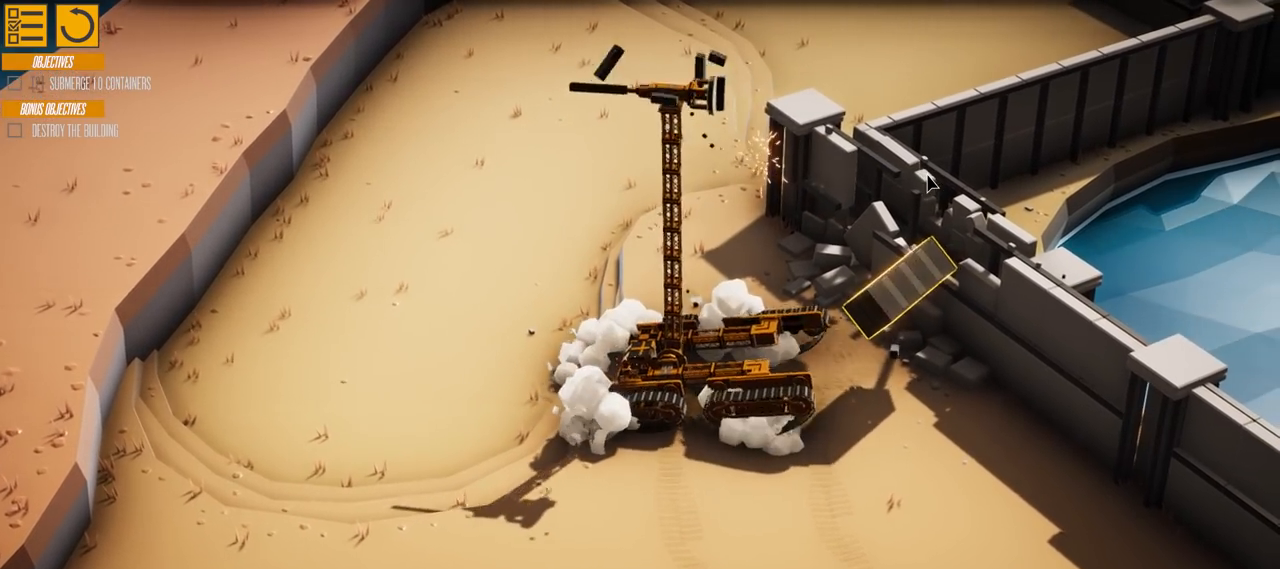
{"keys": ["a", "w"], "events": [[134, "w", "down"], [184, "d", "up"], [351, "a", "down"]]}
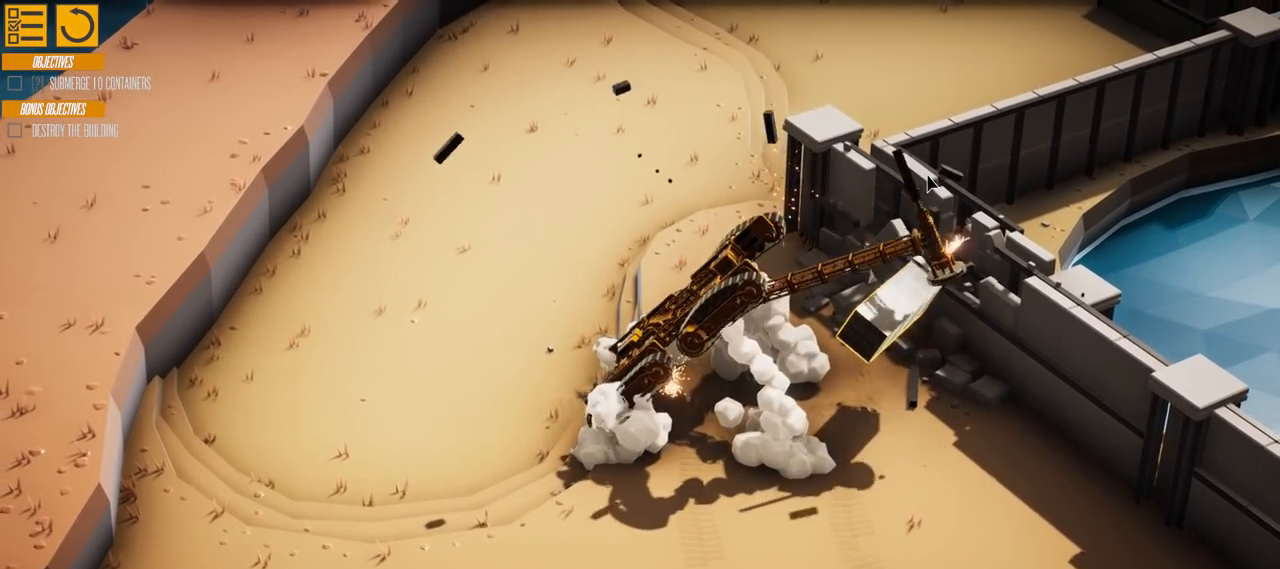
{"keys": ["w"], "events": [[66, "a", "up"]]}
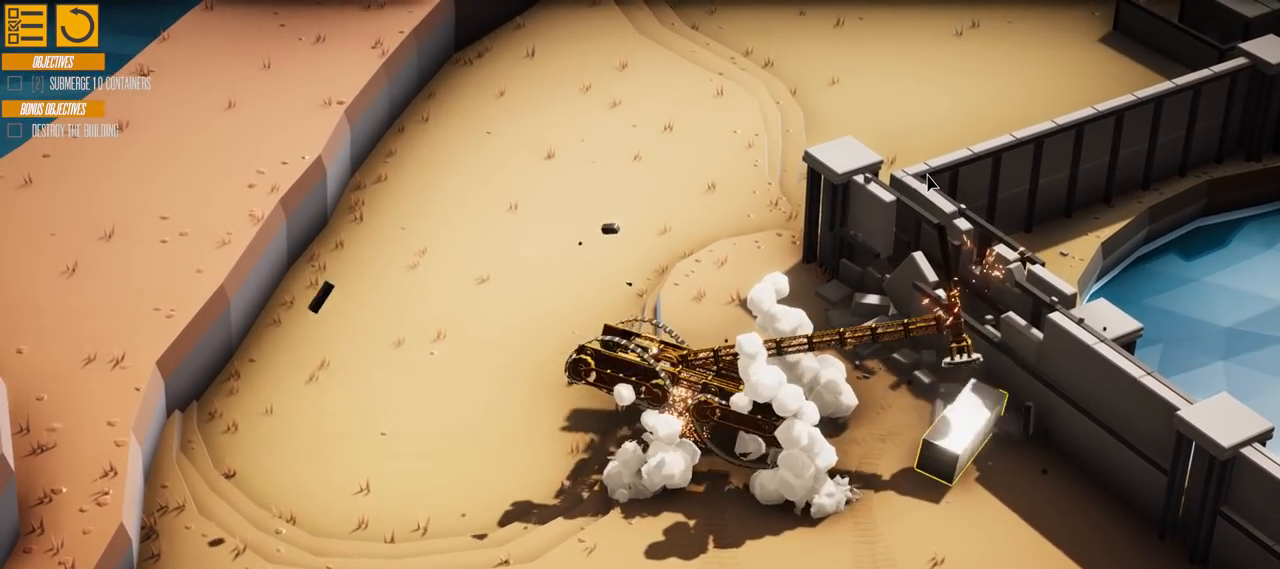
{"keys": ["a", "w"], "events": [[317, "a", "down"]]}
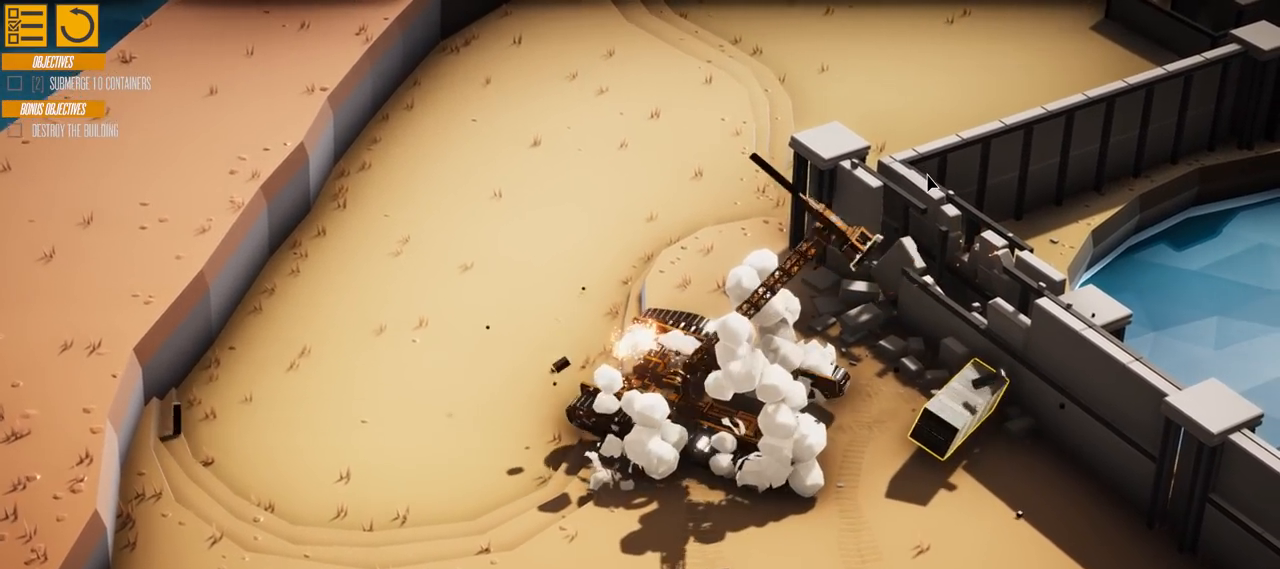
{"keys": ["a", "w"], "events": []}
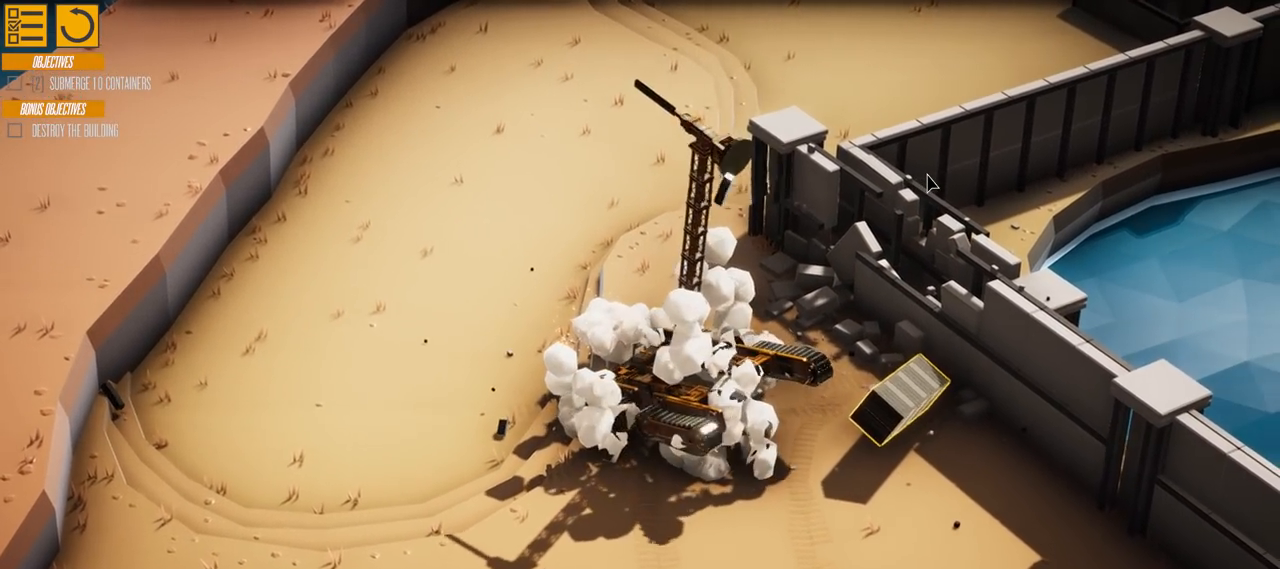
{"keys": ["a"], "events": [[150, "w", "up"]]}
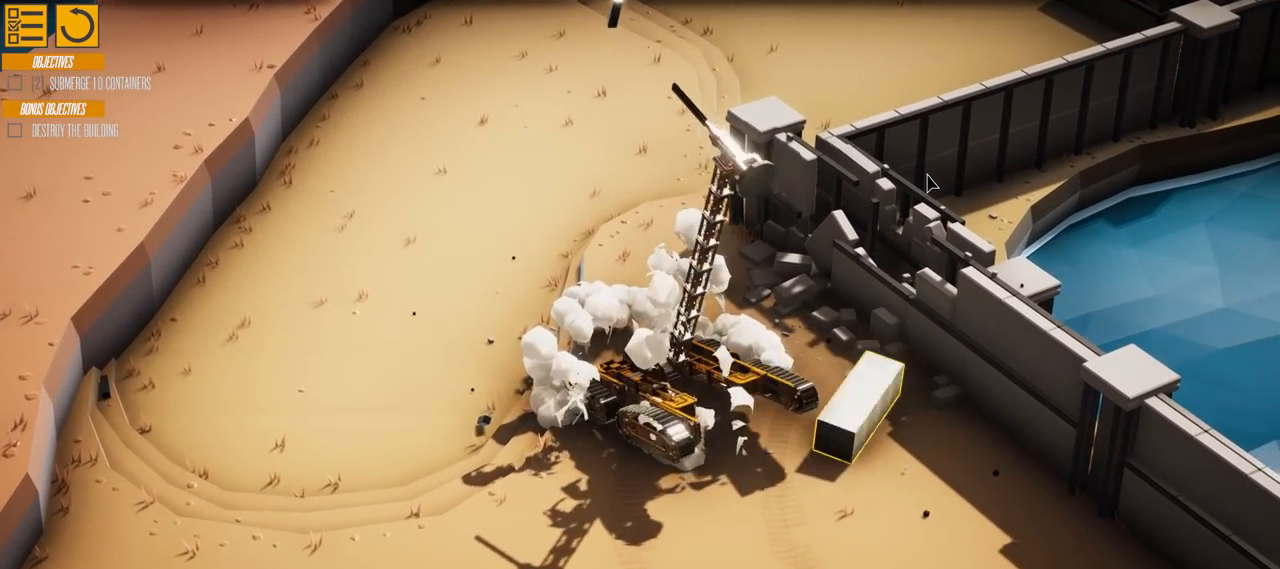
{"keys": ["a"], "events": []}
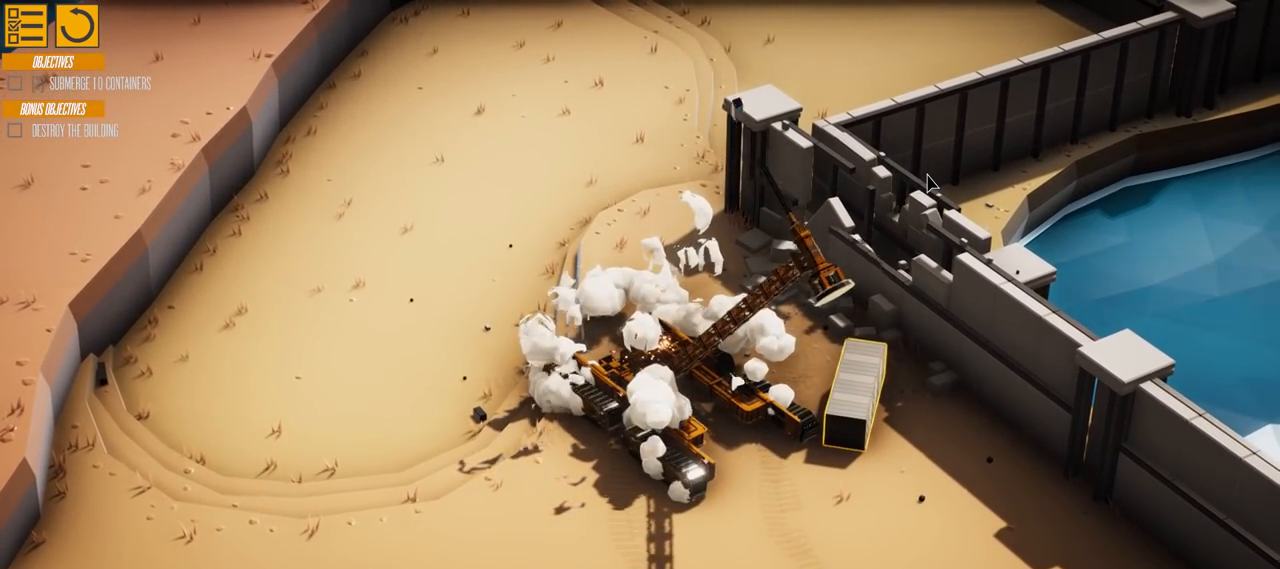
{"keys": [], "events": [[384, "a", "up"]]}
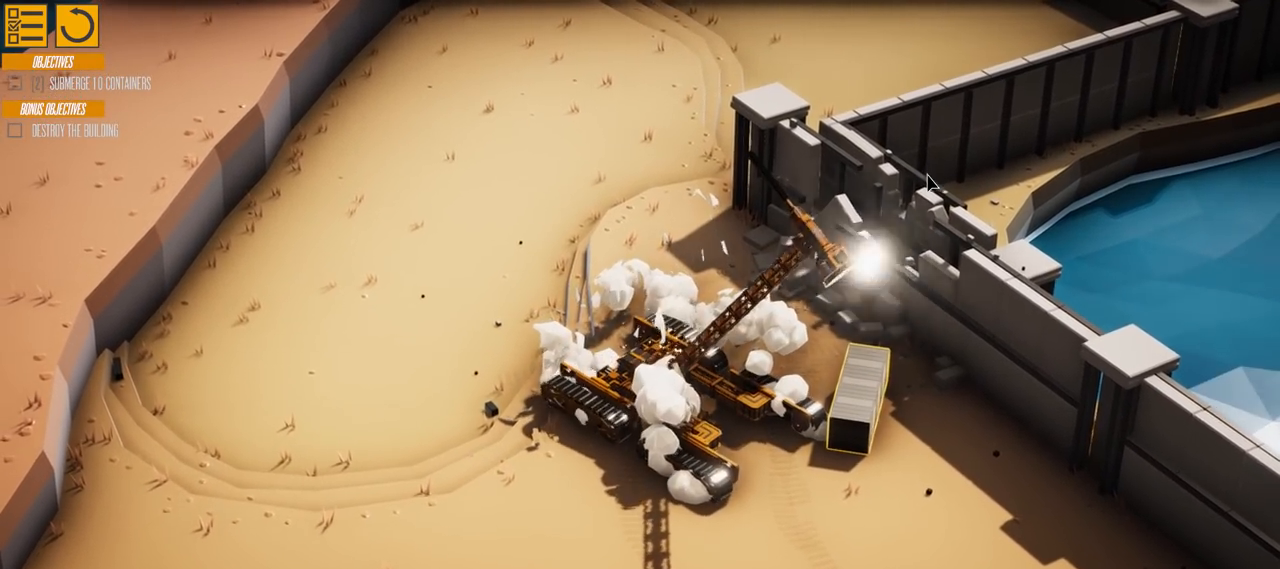
{"keys": [], "events": []}
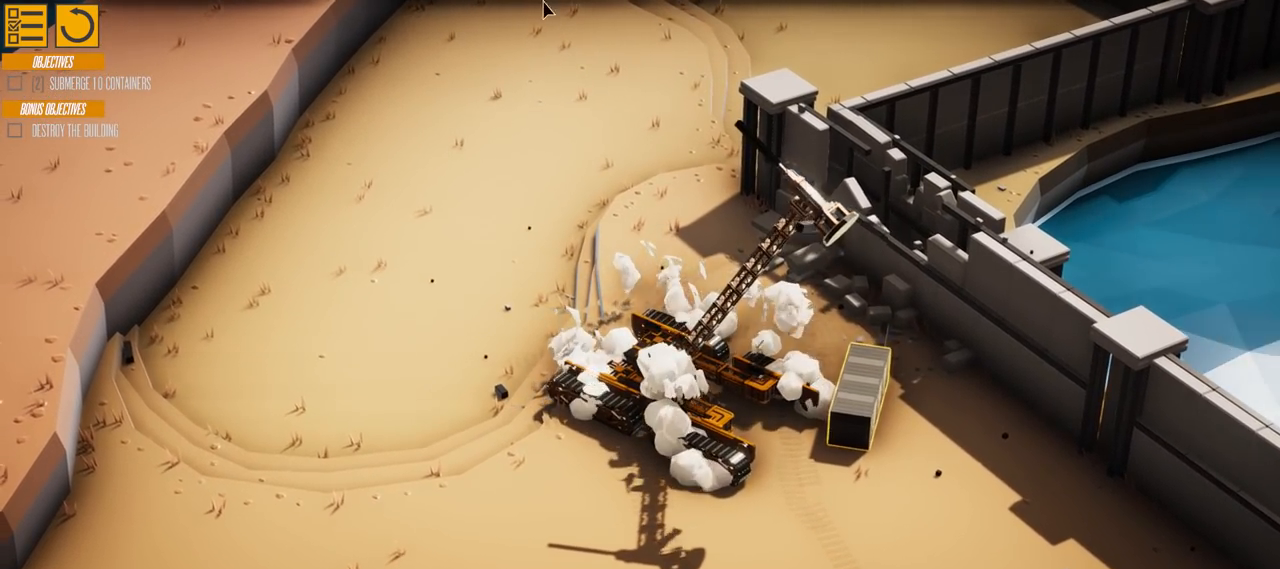
{"keys": [], "events": []}